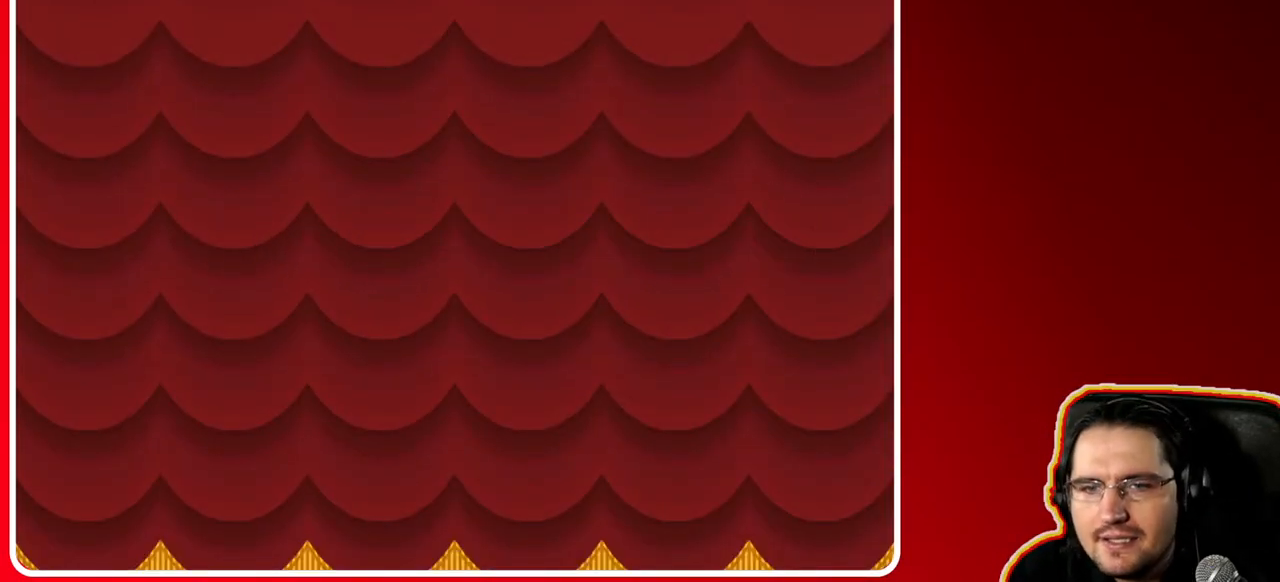
Gameplay with a controller (Nintendo layout); each line is a JSON object with the inputs held at the frame after it. "events" lists button and stick changes between this image and that frame as [ms after this image, input, new state], when the widget could be followed in between. Not read: L3 R3.
{"buttons": [], "left_stick": "center", "right_stick": "center", "events": []}
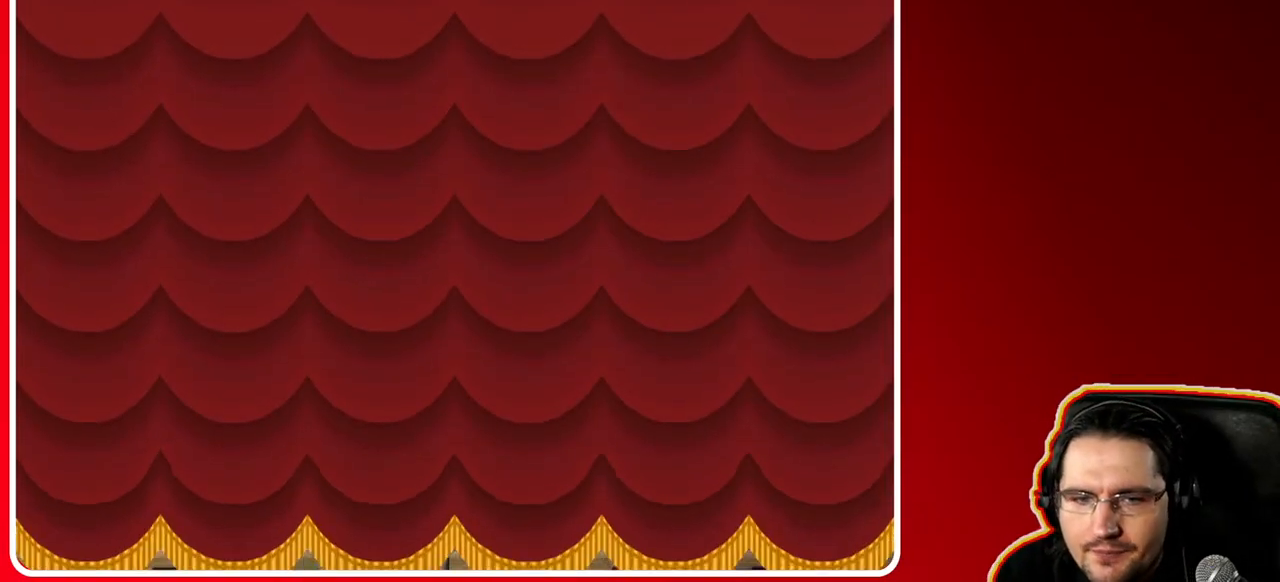
{"buttons": [], "left_stick": "center", "right_stick": "center", "events": [[367, "A", "down"], [467, "A", "up"]]}
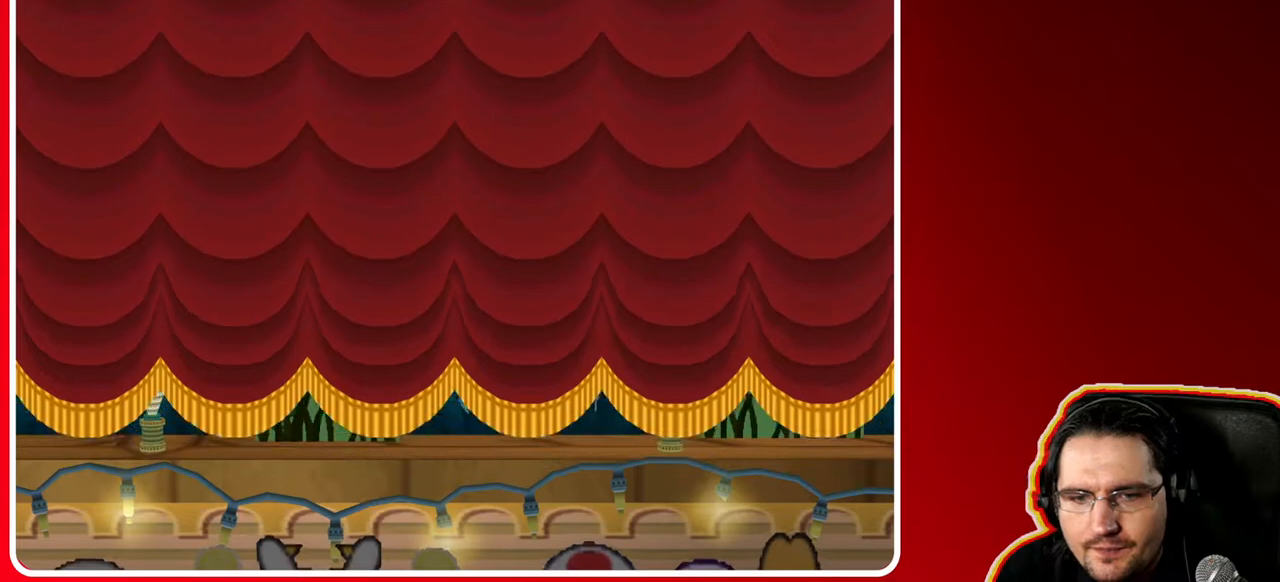
{"buttons": [], "left_stick": "center", "right_stick": "center", "events": []}
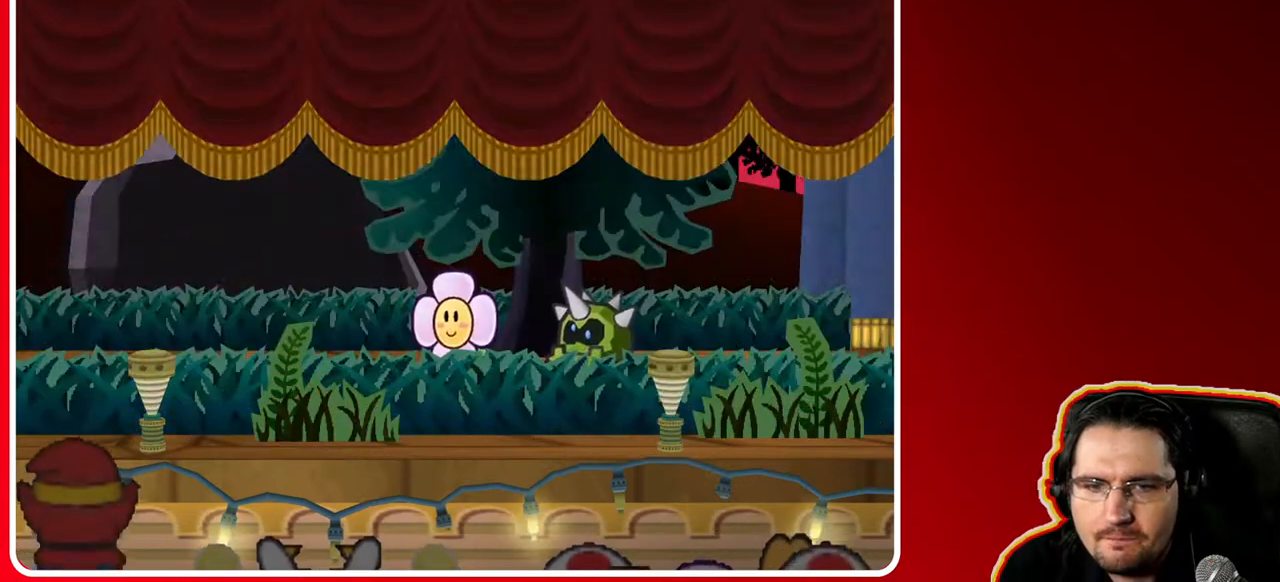
{"buttons": [], "left_stick": "center", "right_stick": "center", "events": []}
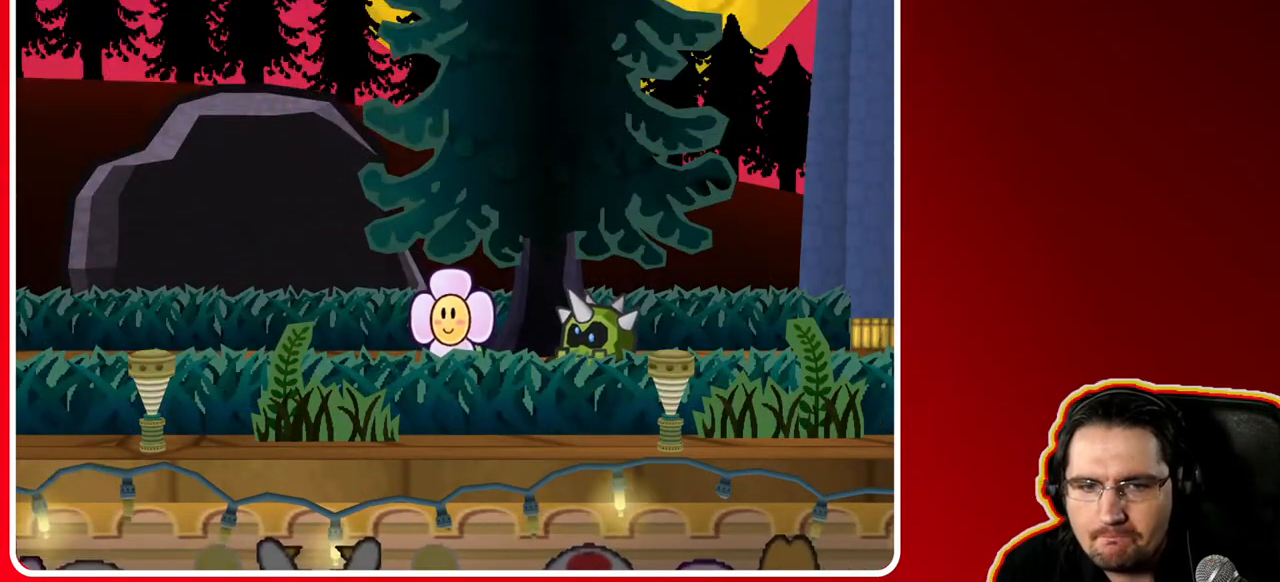
{"buttons": ["A"], "left_stick": "left", "right_stick": "center", "events": [[400, "left_stick", "left"], [450, "A", "down"]]}
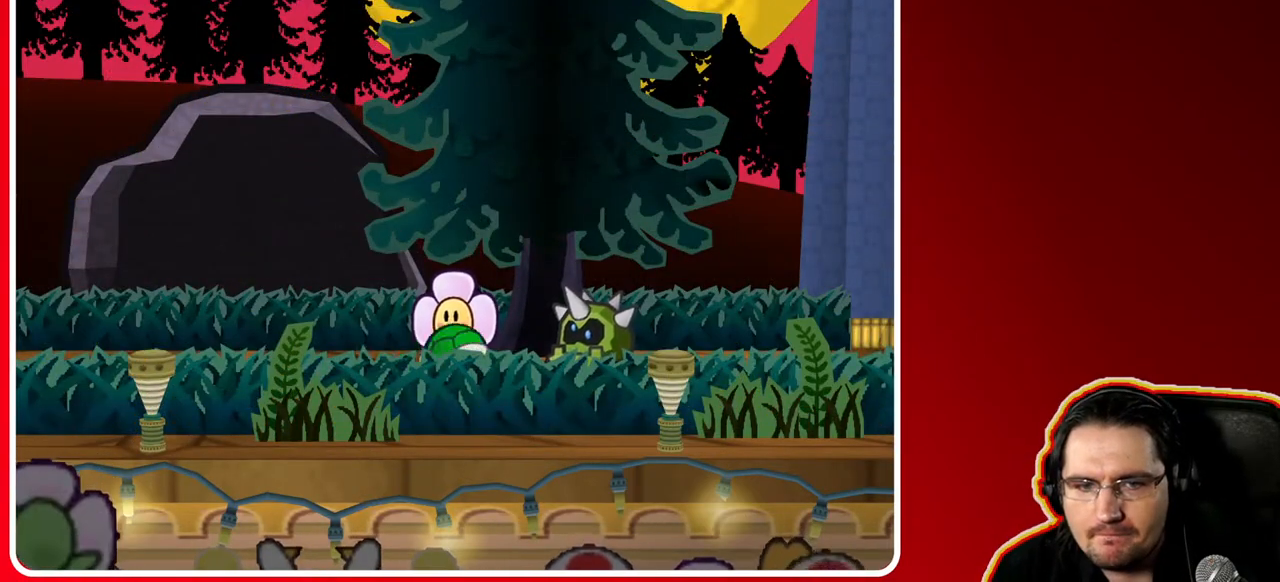
{"buttons": [], "left_stick": "center", "right_stick": "center", "events": [[133, "A", "up"], [217, "left_stick", "center"]]}
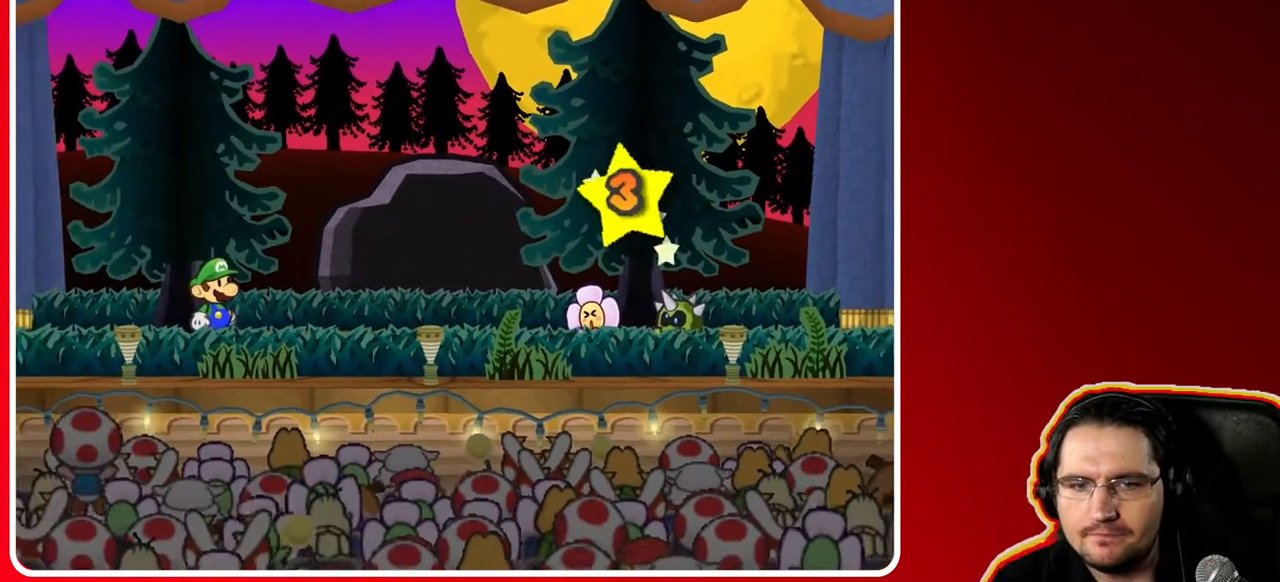
{"buttons": [], "left_stick": "center", "right_stick": "center", "events": []}
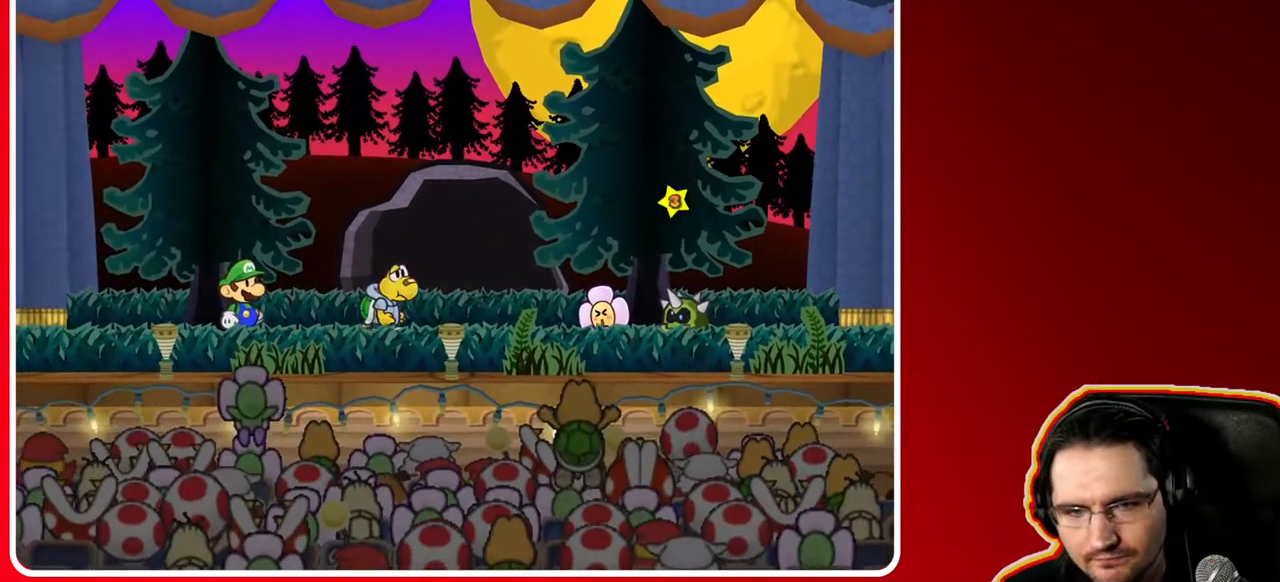
{"buttons": [], "left_stick": "center", "right_stick": "center", "events": []}
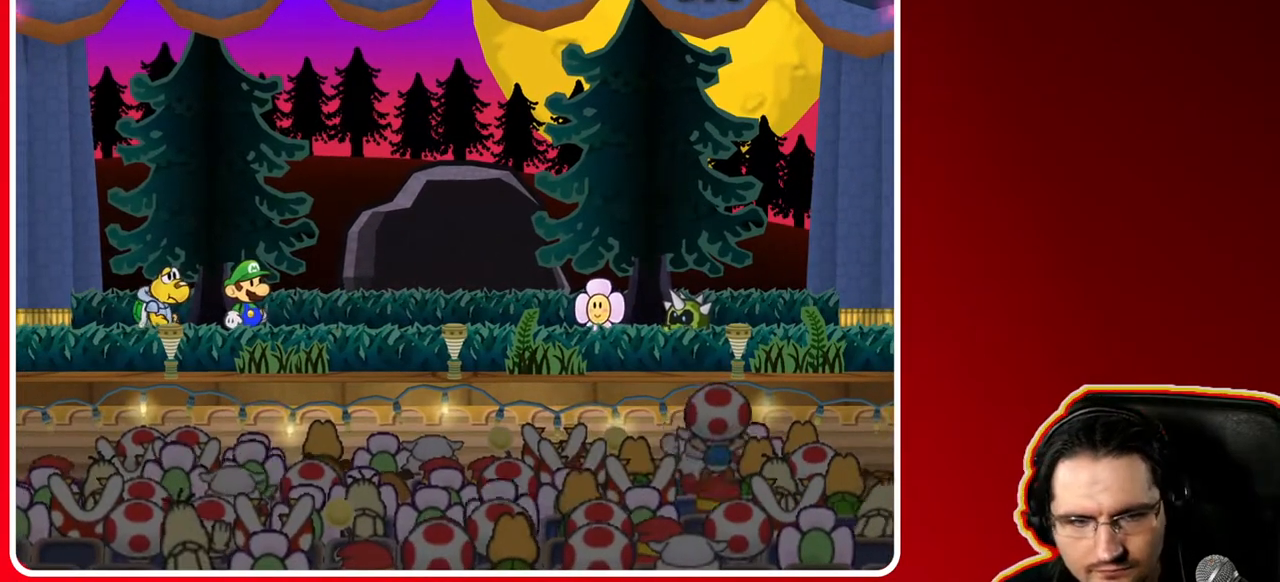
{"buttons": [], "left_stick": "center", "right_stick": "center", "events": []}
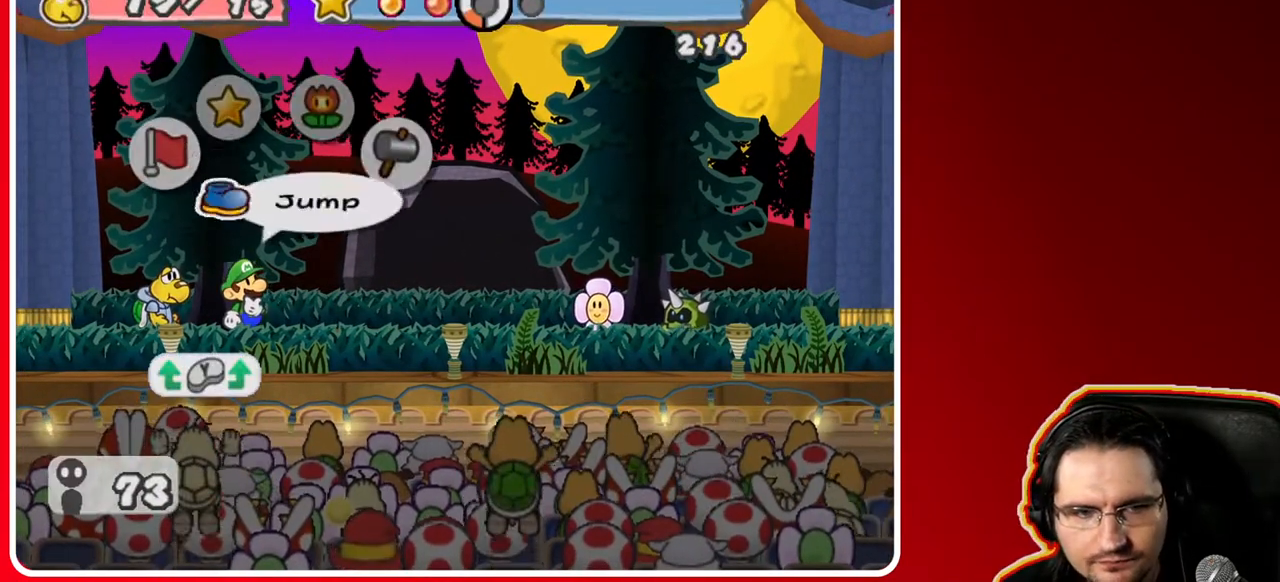
{"buttons": [], "left_stick": "center", "right_stick": "center", "events": []}
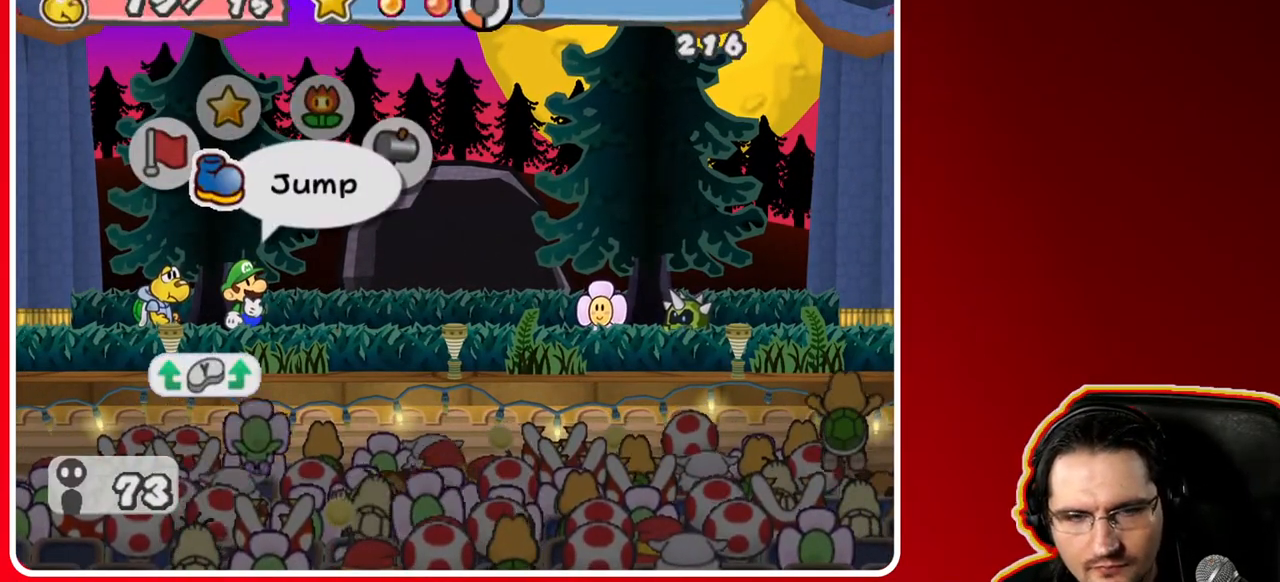
{"buttons": [], "left_stick": "center", "right_stick": "center", "events": []}
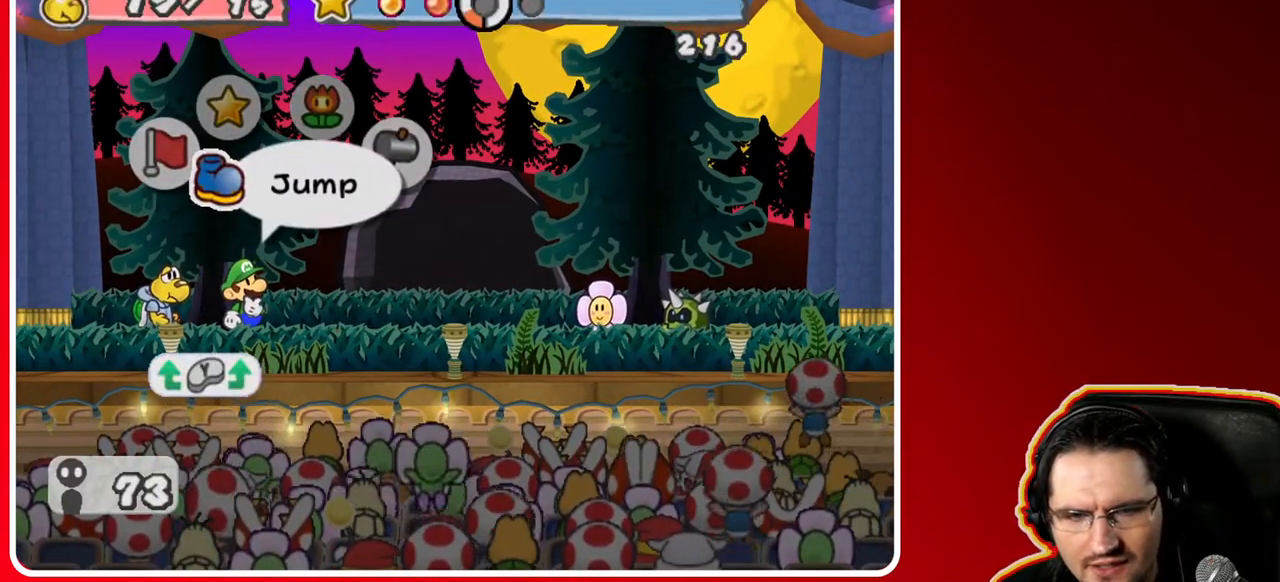
{"buttons": [], "left_stick": "center", "right_stick": "center", "events": []}
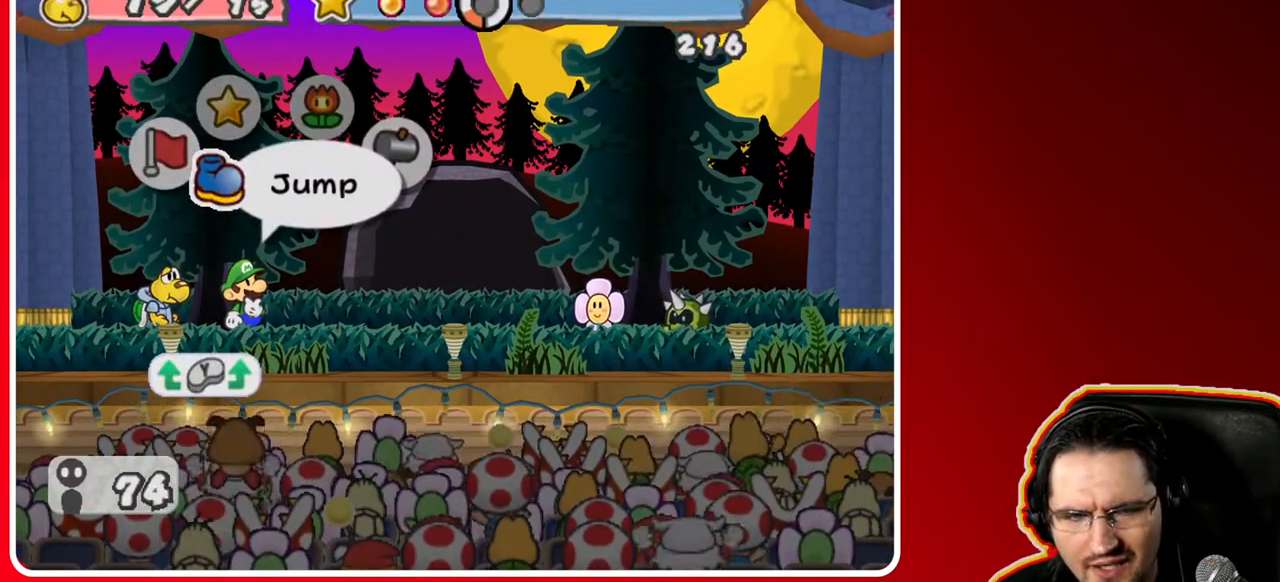
{"buttons": [], "left_stick": "center", "right_stick": "center", "events": []}
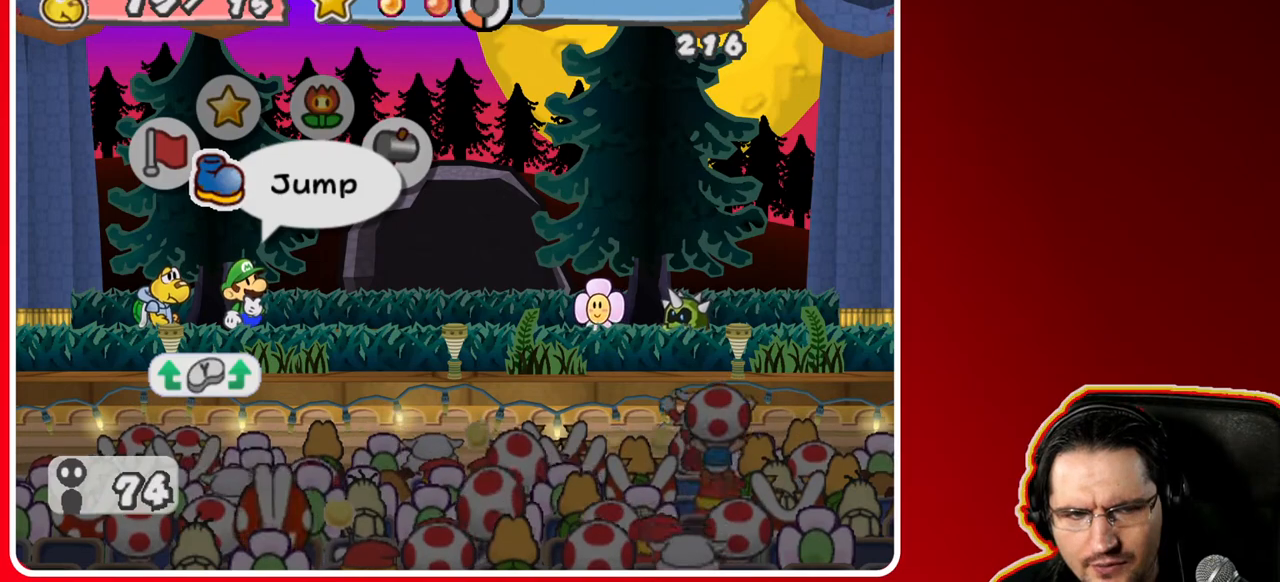
{"buttons": ["A"], "left_stick": "center", "right_stick": "center", "events": [[150, "left_stick", "left"], [350, "A", "down"], [367, "left_stick", "center"]]}
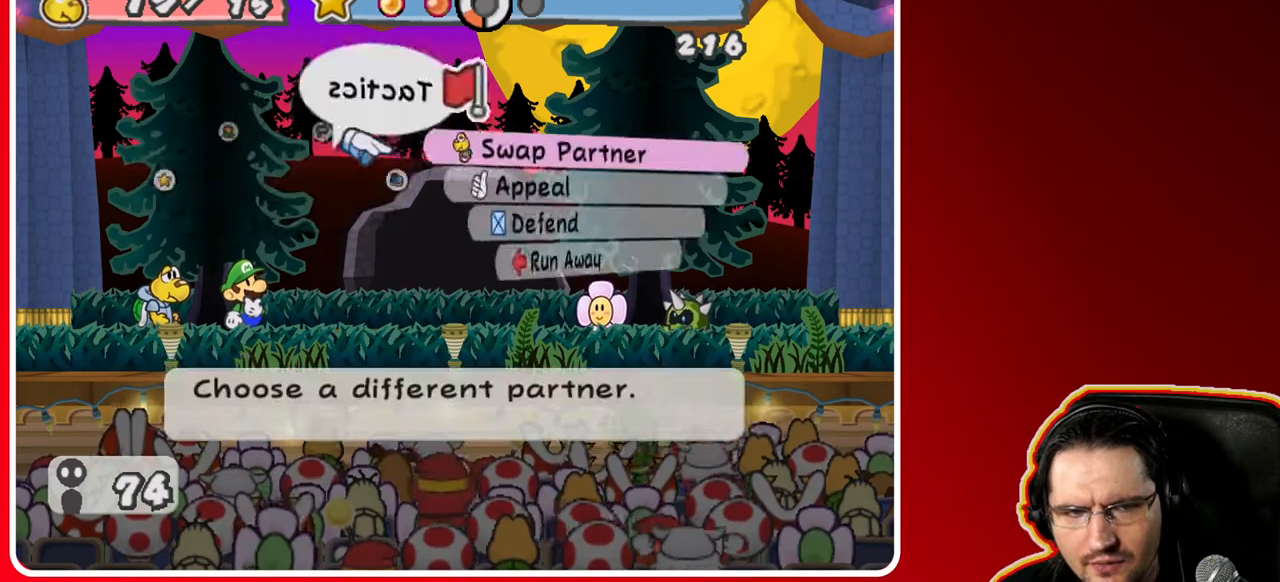
{"buttons": [], "left_stick": "center", "right_stick": "center", "events": [[17, "A", "up"], [267, "A", "down"], [383, "A", "up"]]}
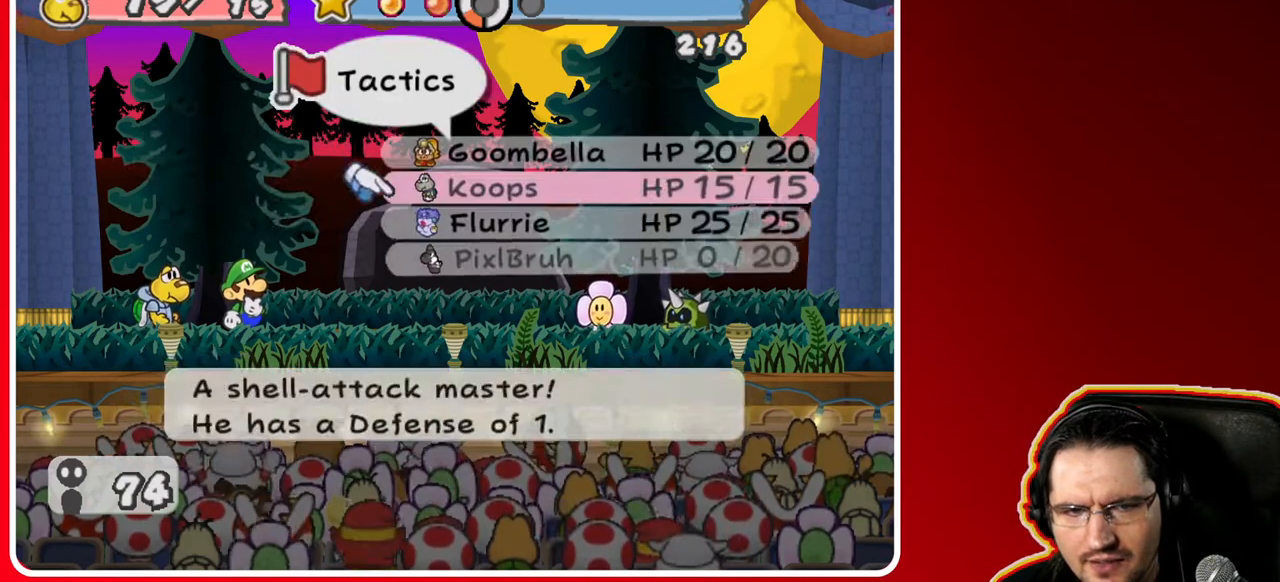
{"buttons": [], "left_stick": "center", "right_stick": "center", "events": [[167, "left_stick", "down"], [367, "left_stick", "center"]]}
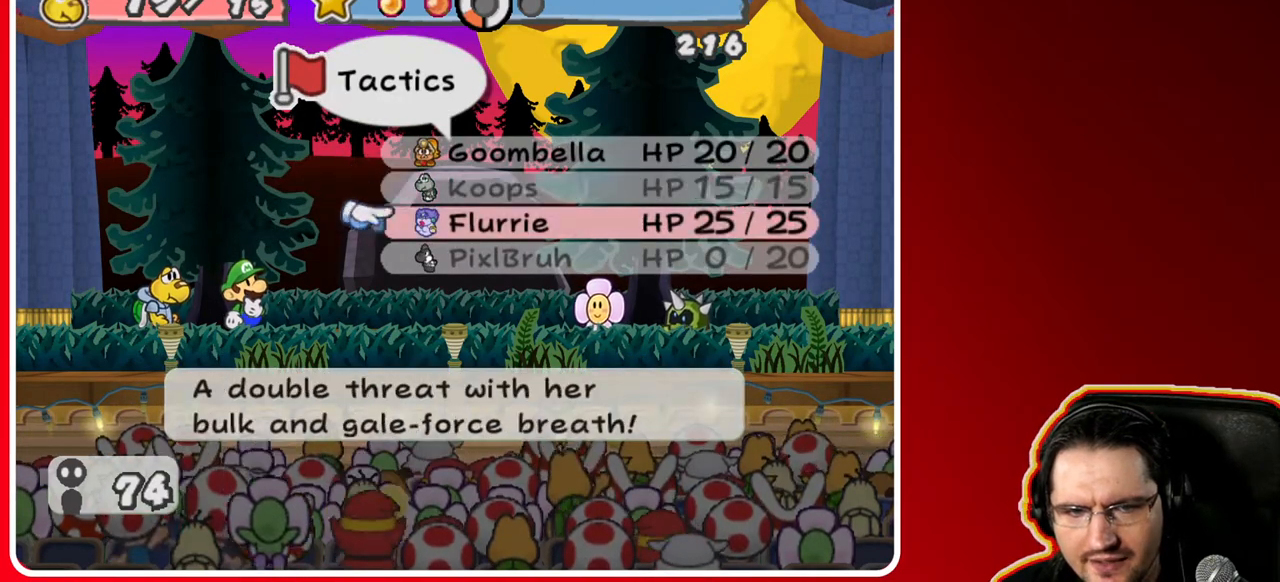
{"buttons": [], "left_stick": "down", "right_stick": "center", "events": [[400, "left_stick", "down"]]}
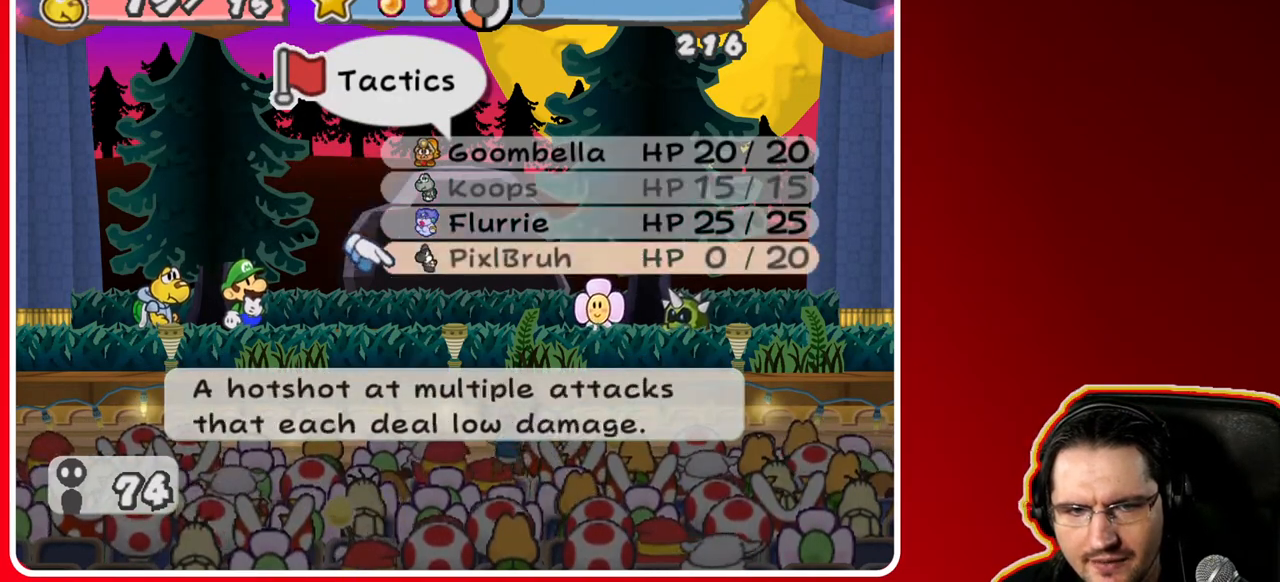
{"buttons": ["B"], "left_stick": "center", "right_stick": "center", "events": [[133, "left_stick", "center"], [483, "B", "down"]]}
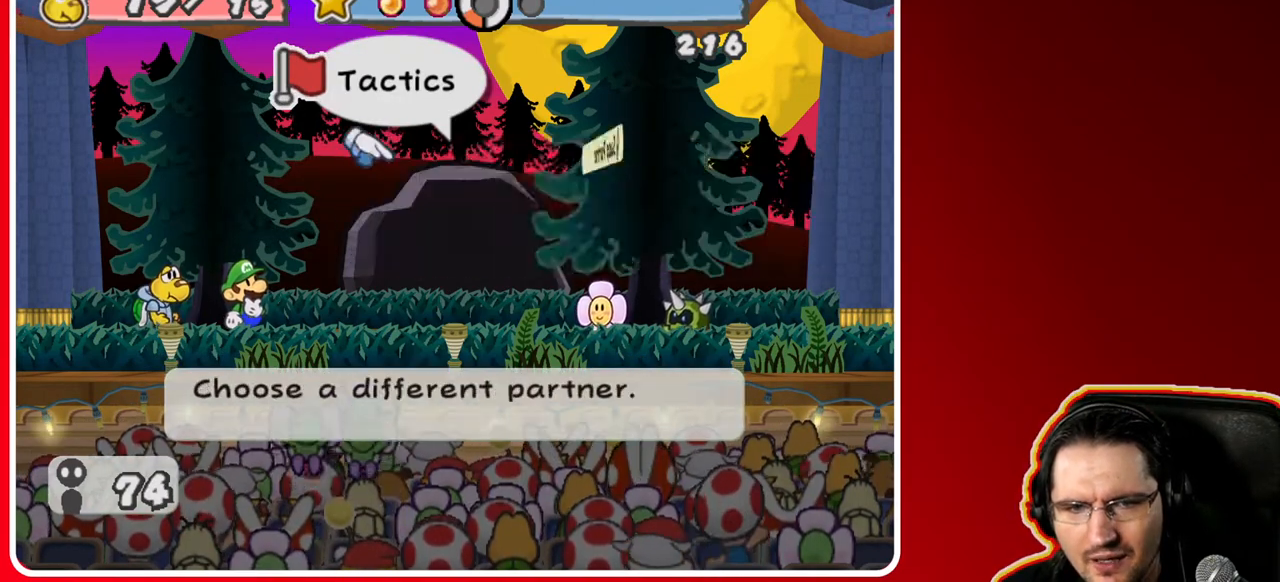
{"buttons": [], "left_stick": "center", "right_stick": "center", "events": [[117, "B", "up"]]}
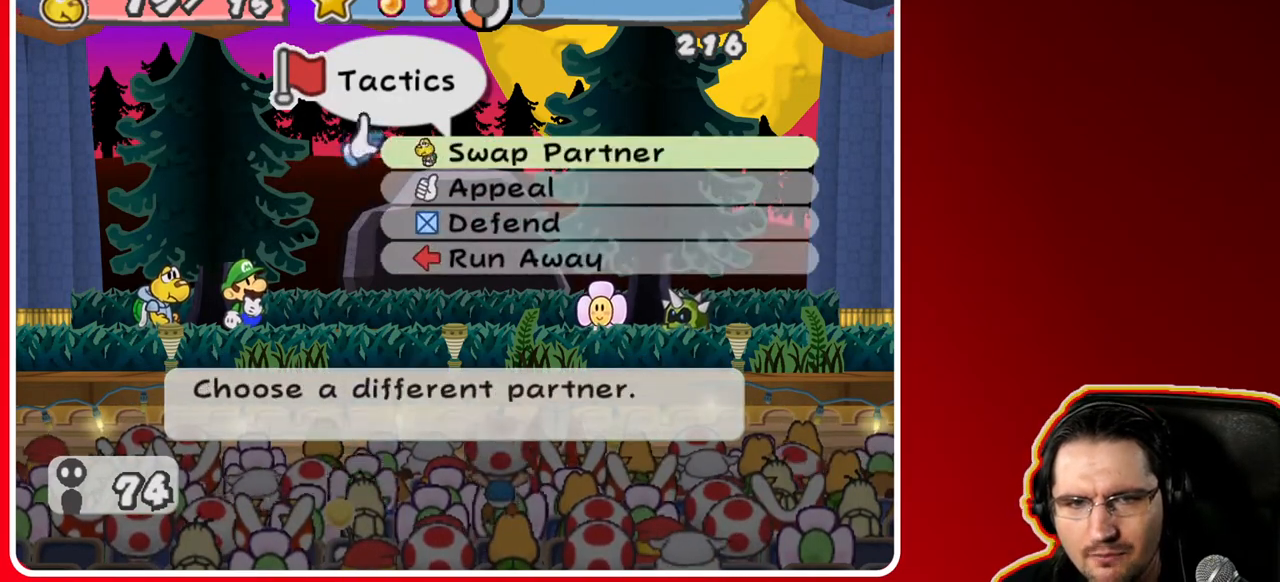
{"buttons": [], "left_stick": "center", "right_stick": "center", "events": []}
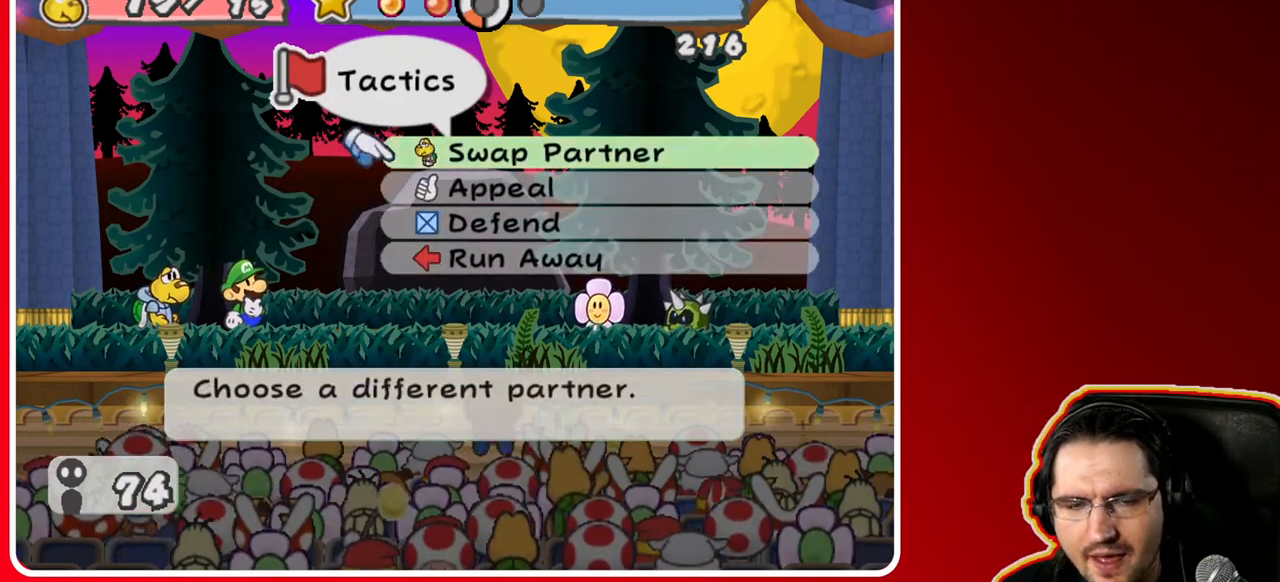
{"buttons": [], "left_stick": "center", "right_stick": "center", "events": [[83, "left_stick", "down"], [317, "left_stick", "center"]]}
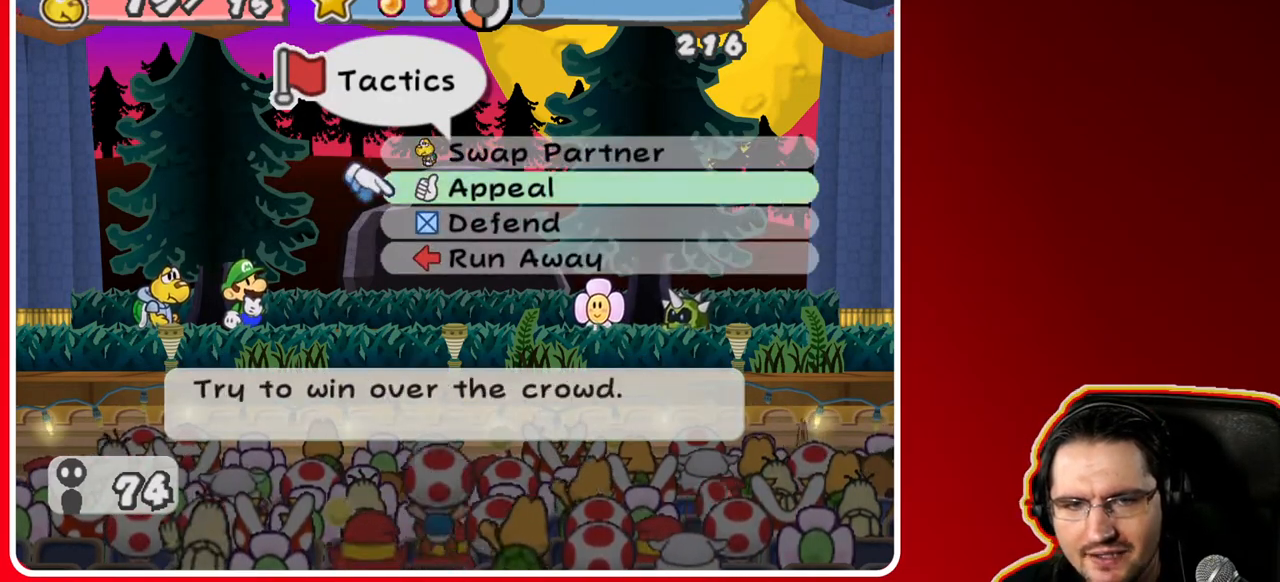
{"buttons": [], "left_stick": "center", "right_stick": "center", "events": []}
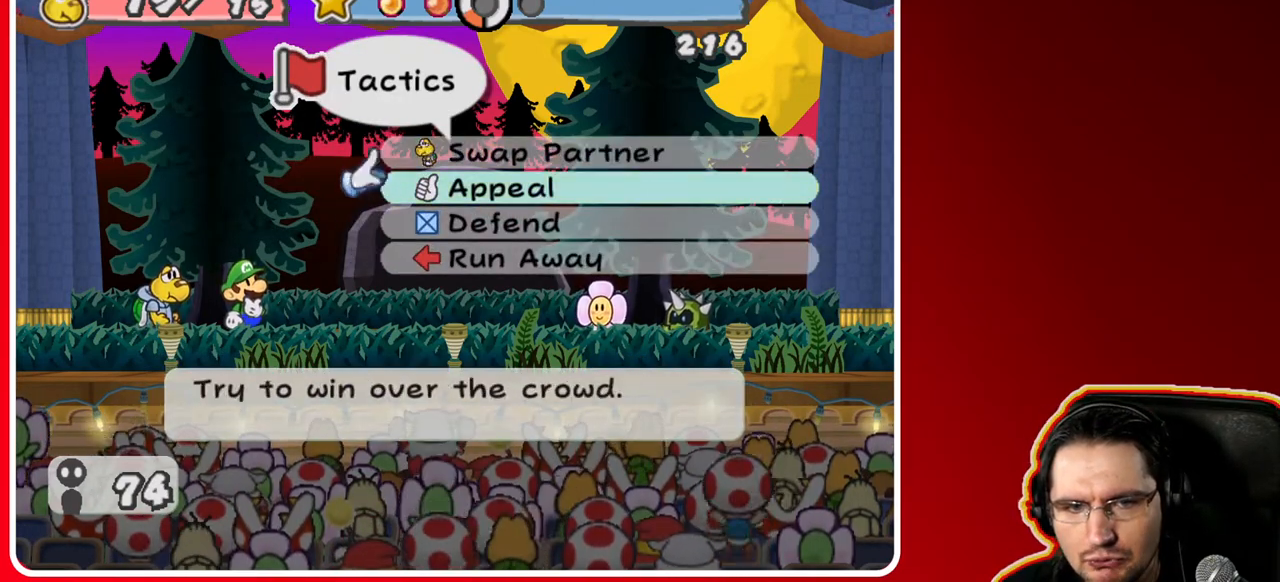
{"buttons": [], "left_stick": "down", "right_stick": "center", "events": [[333, "left_stick", "down"]]}
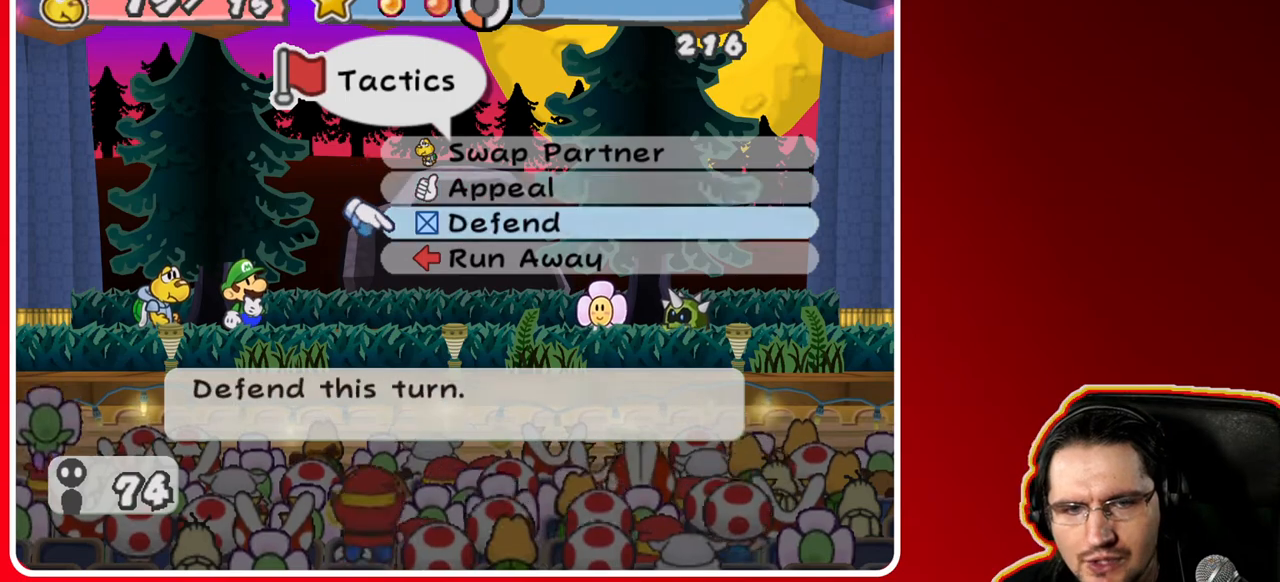
{"buttons": [], "left_stick": "center", "right_stick": "center", "events": [[67, "left_stick", "center"]]}
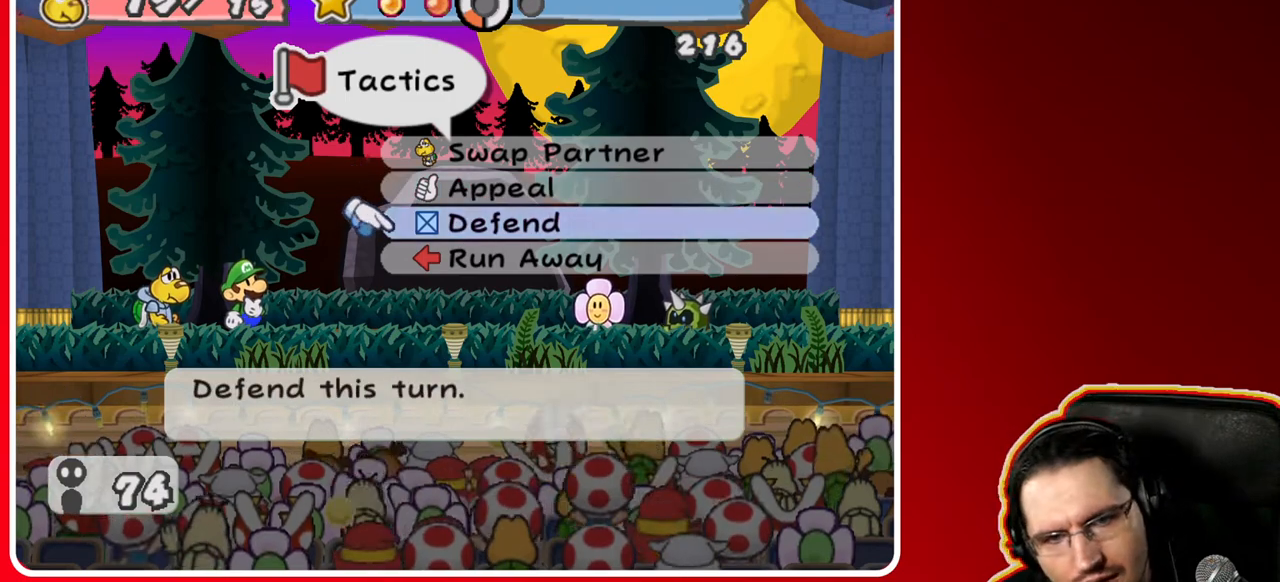
{"buttons": [], "left_stick": "center", "right_stick": "center", "events": []}
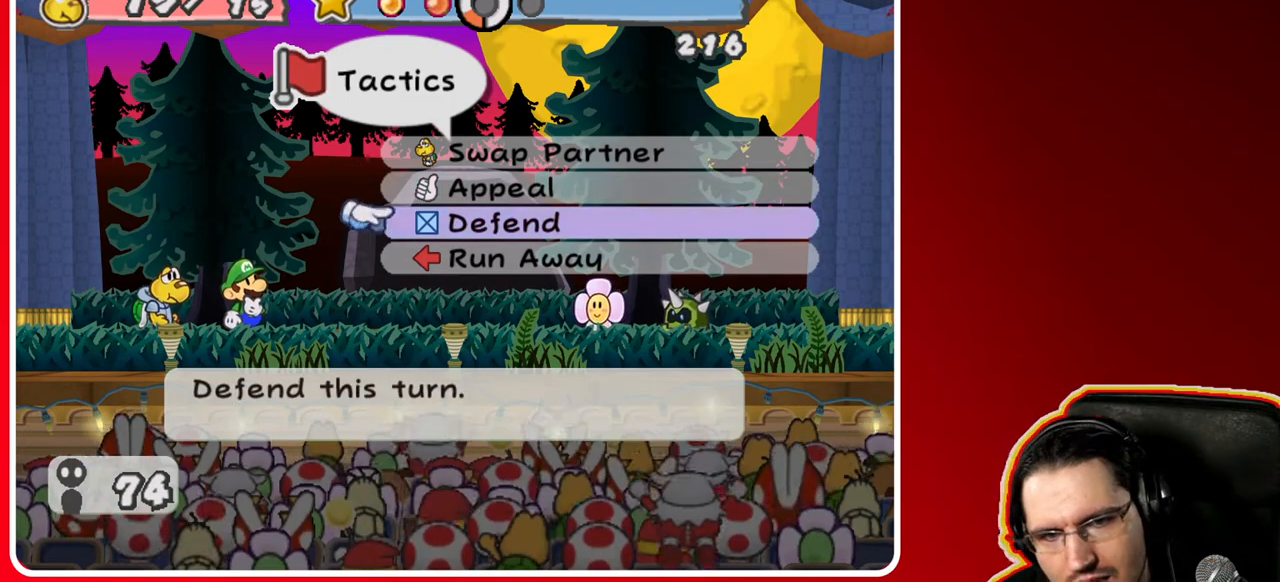
{"buttons": [], "left_stick": "center", "right_stick": "center", "events": []}
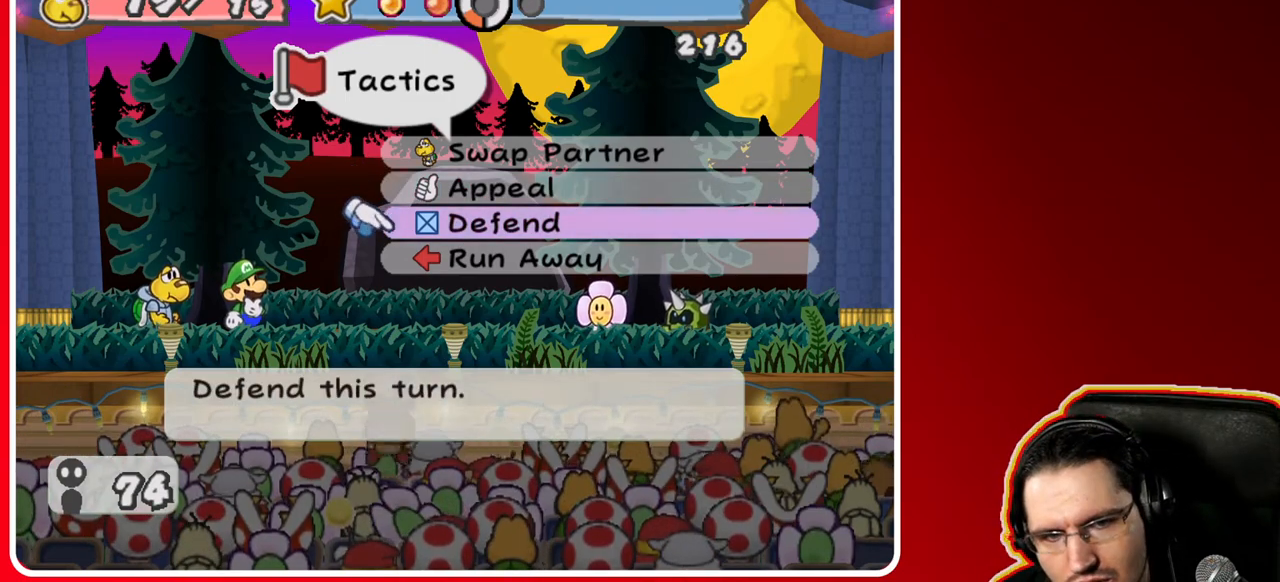
{"buttons": [], "left_stick": "center", "right_stick": "center", "events": [[67, "B", "down"], [233, "B", "up"]]}
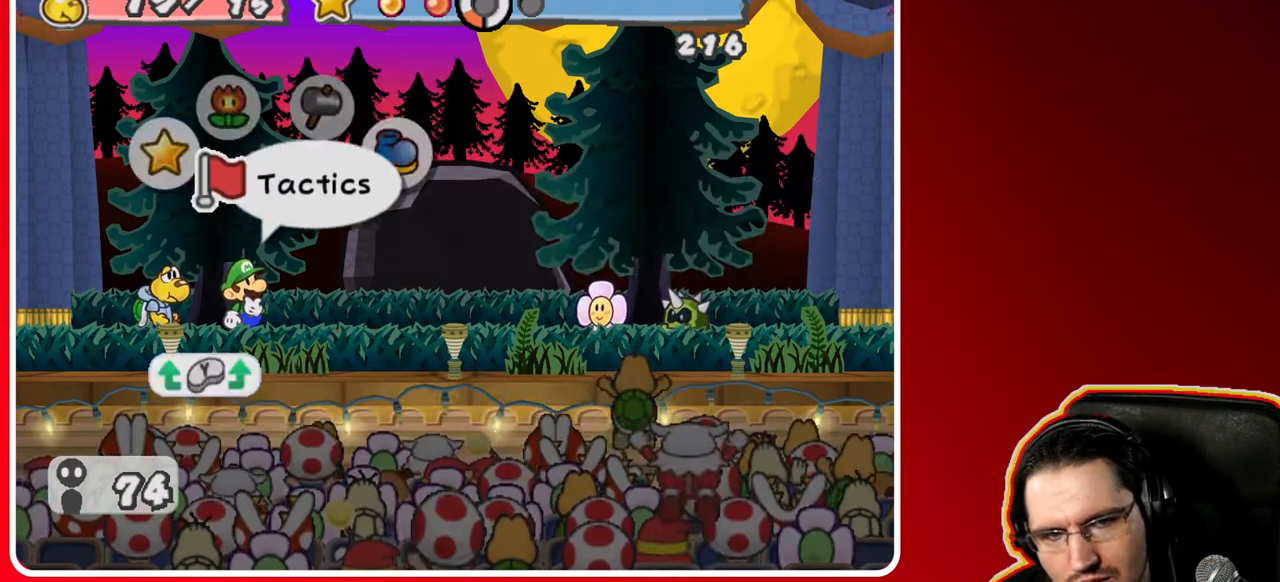
{"buttons": [], "left_stick": "right", "right_stick": "center", "events": [[100, "left_stick", "right"], [333, "left_stick", "center"], [433, "left_stick", "right"]]}
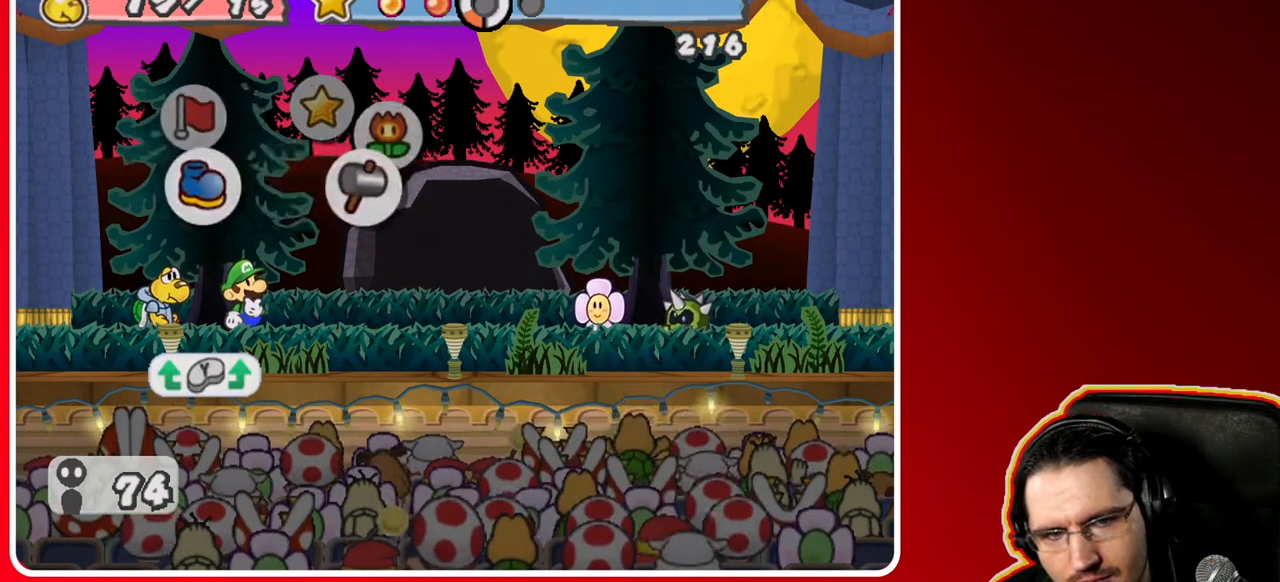
{"buttons": [], "left_stick": "center", "right_stick": "center", "events": [[133, "left_stick", "center"], [167, "A", "down"], [367, "A", "up"]]}
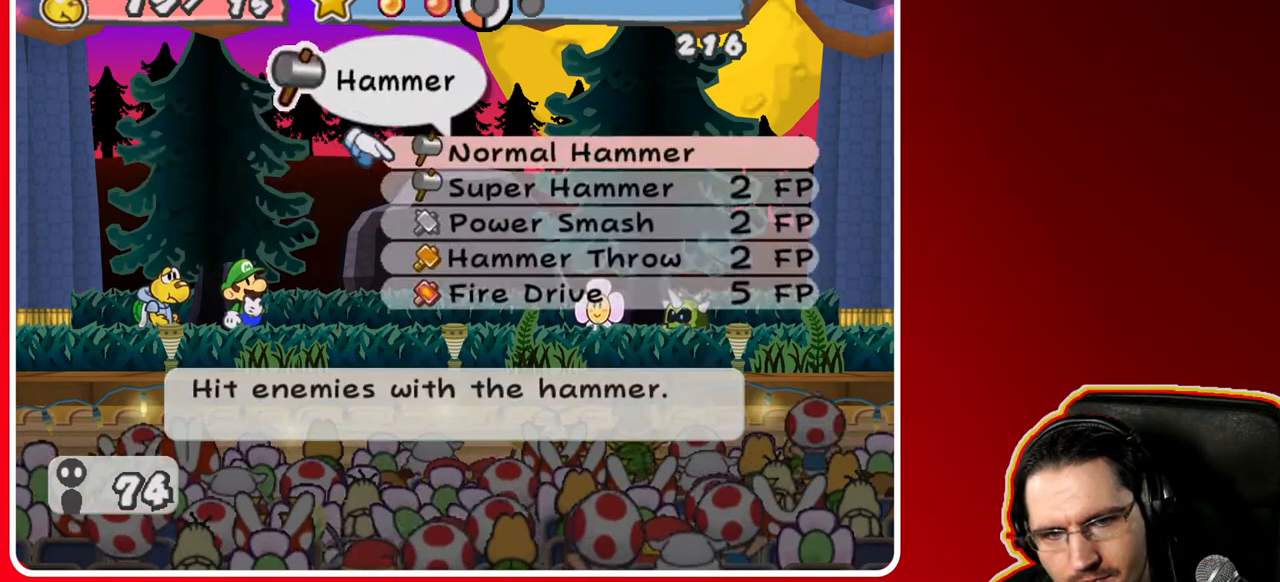
{"buttons": [], "left_stick": "down", "right_stick": "center", "events": [[400, "left_stick", "down"]]}